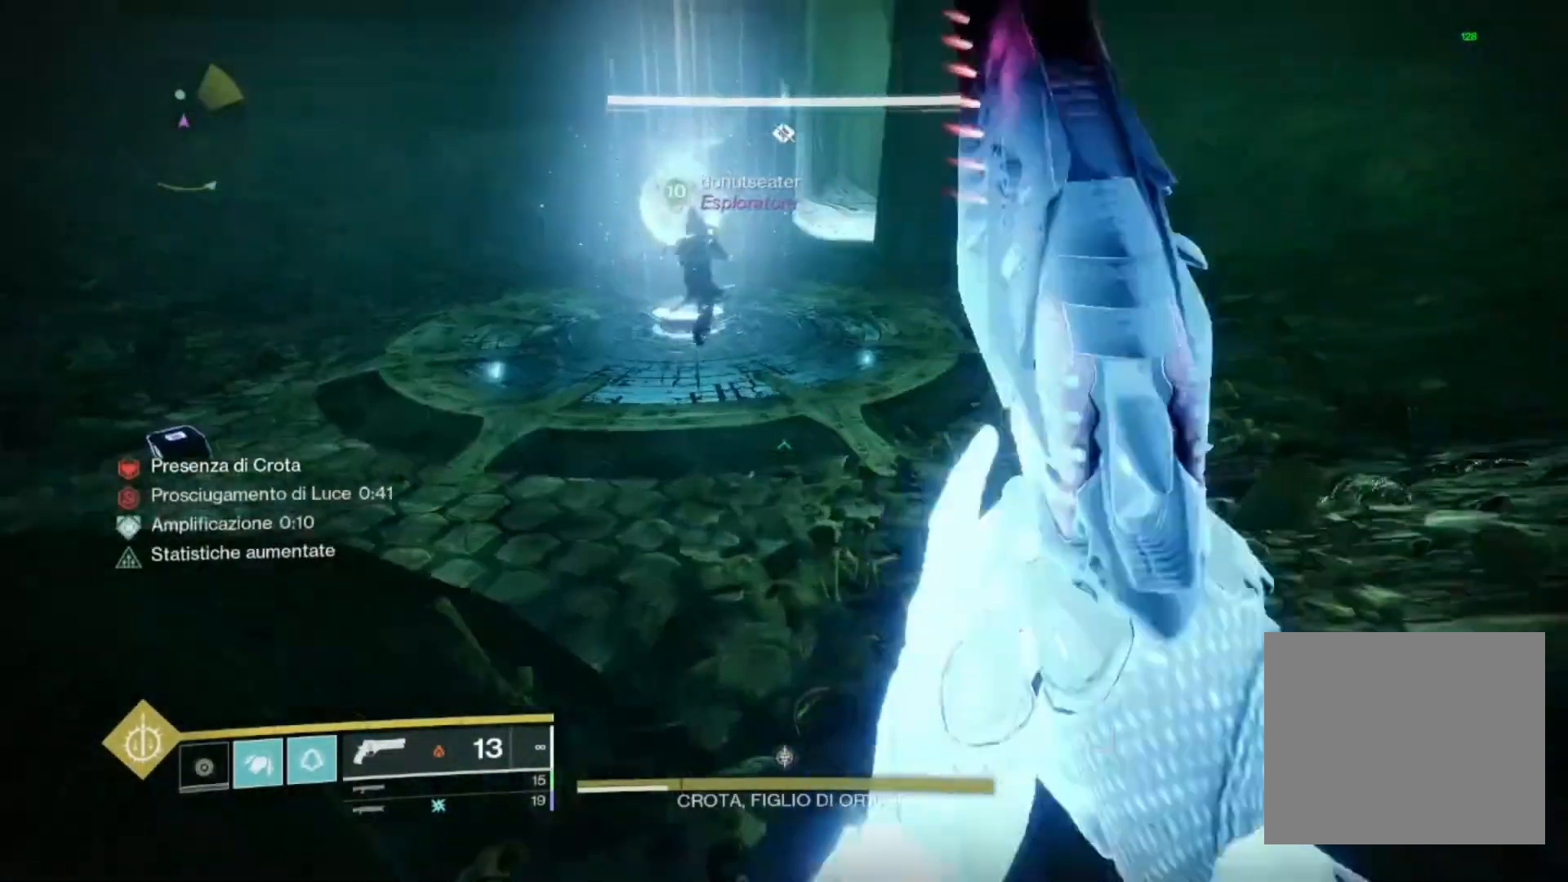
Gameplay with a controller (PlayStation layout); each line is a JSON object with the inputs held at the frame after it. "events" lists button and stick changes between this image and that frame as [ms after this image, input, new state], when the widget could be followed in between.
{"buttons": ["TRIANGLE"], "left_stick": "up-right", "right_stick": "center", "events": [[33, "SQUARE", "down"], [100, "SQUARE", "up"], [200, "CROSS", "down"], [233, "SQUARE", "down"], [300, "CROSS", "up"], [333, "SQUARE", "up"], [500, "TRIANGLE", "down"]]}
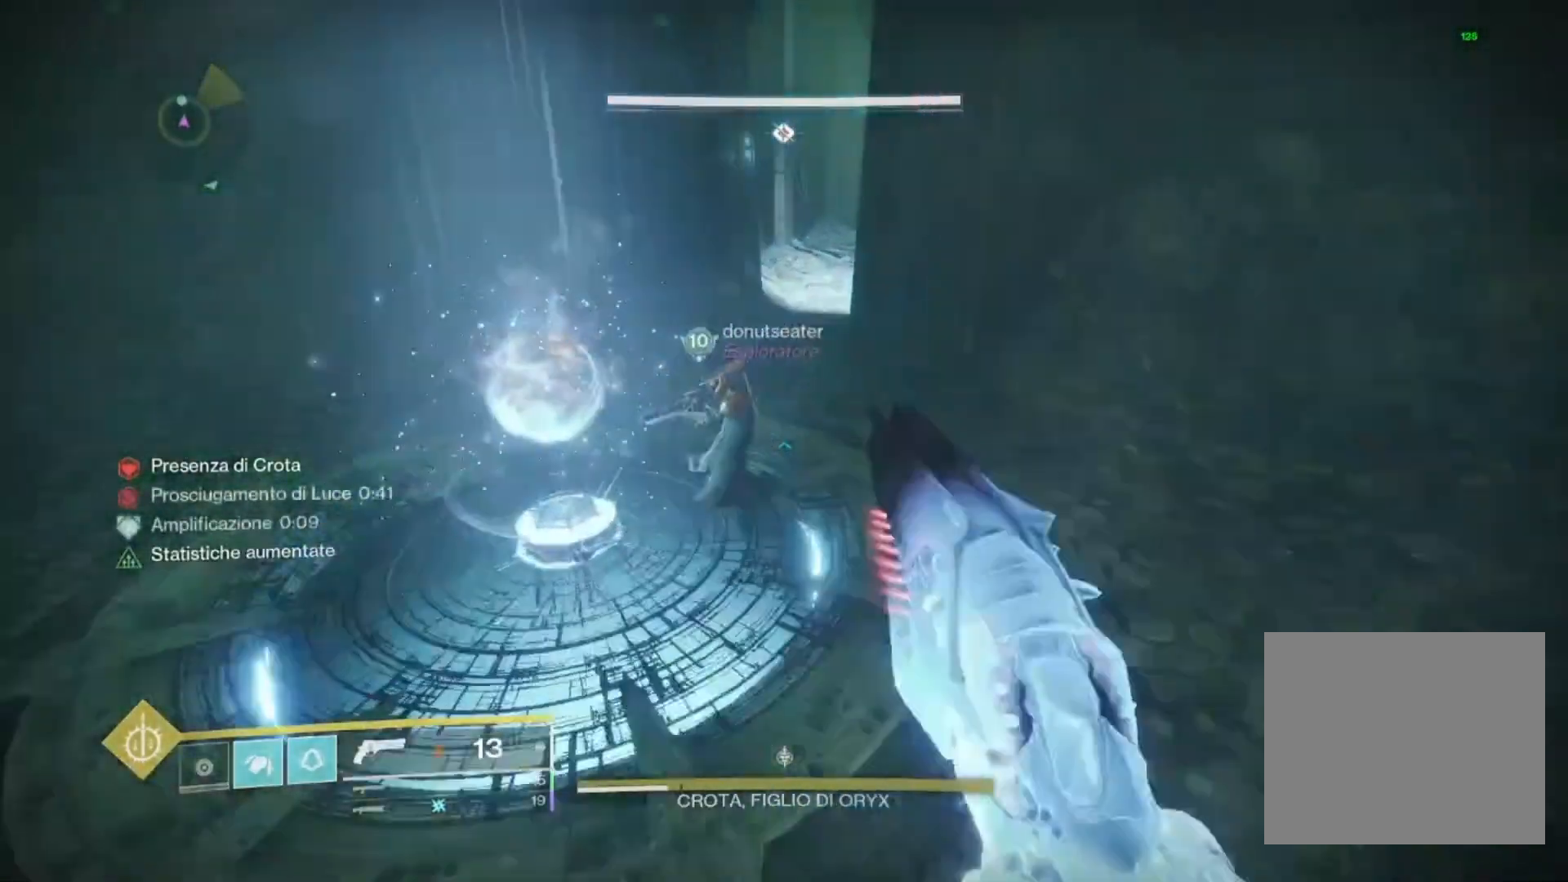
{"buttons": [], "left_stick": "down-right", "right_stick": "left", "events": [[33, "TRIANGLE", "up"], [133, "TRIANGLE", "down"], [200, "TRIANGLE", "up"], [300, "left_stick", "right"], [300, "right_stick", "left"], [400, "left_stick", "down-right"]]}
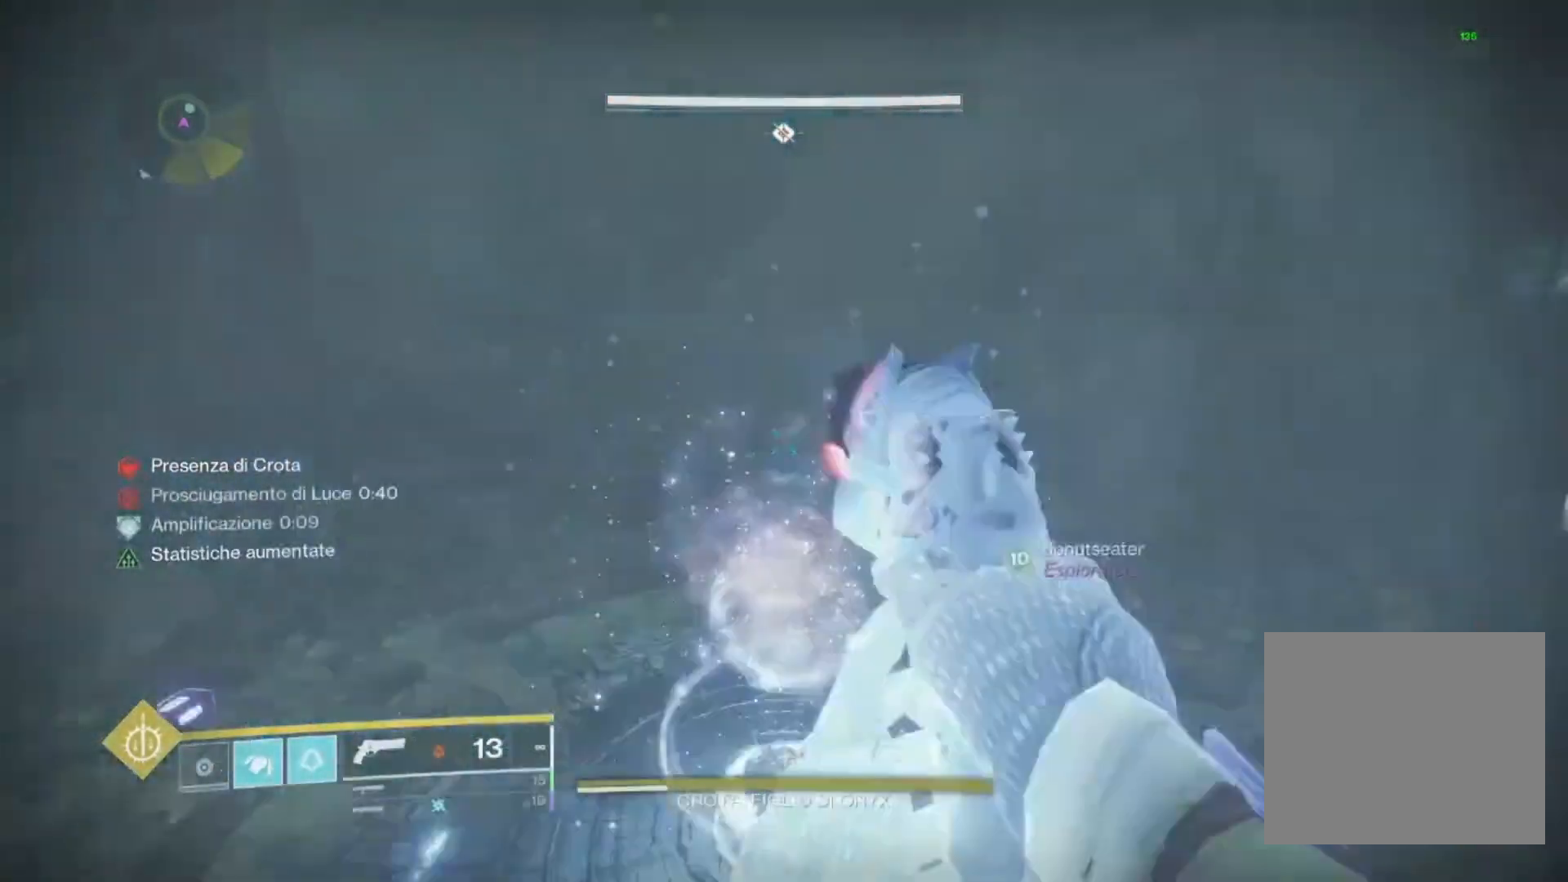
{"buttons": [], "left_stick": "down-right", "right_stick": "center", "events": [[133, "right_stick", "center"], [200, "TRIANGLE", "down"], [267, "TRIANGLE", "up"], [333, "TRIANGLE", "down"], [433, "TRIANGLE", "up"]]}
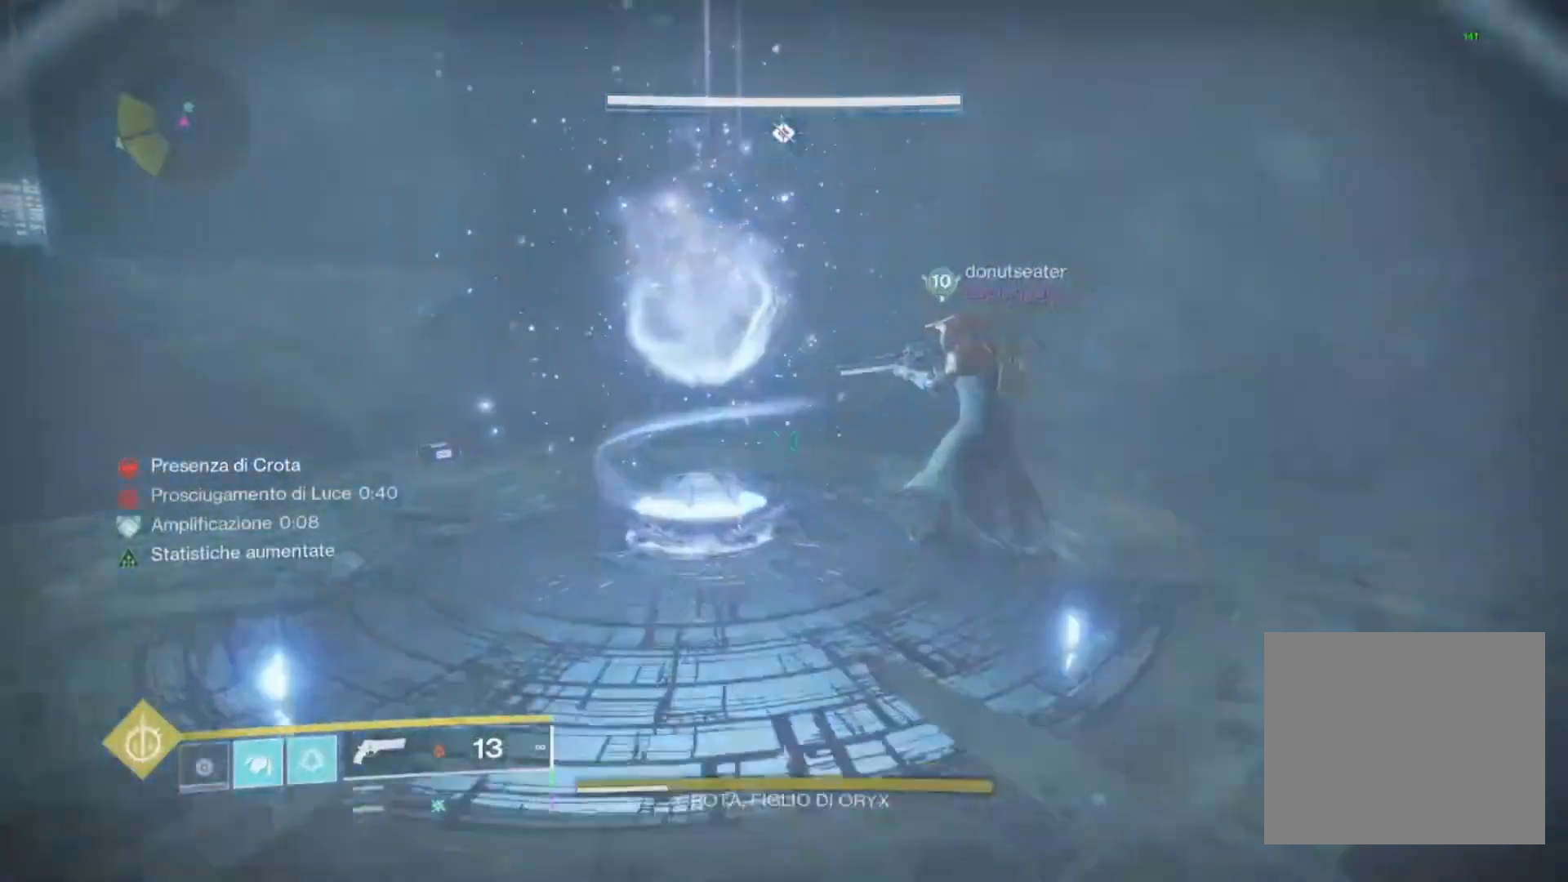
{"buttons": ["TRIANGLE"], "left_stick": "down-right", "right_stick": "center", "events": [[33, "right_stick", "left"], [133, "right_stick", "center"], [233, "TRIANGLE", "down"], [300, "TRIANGLE", "up"], [500, "TRIANGLE", "down"]]}
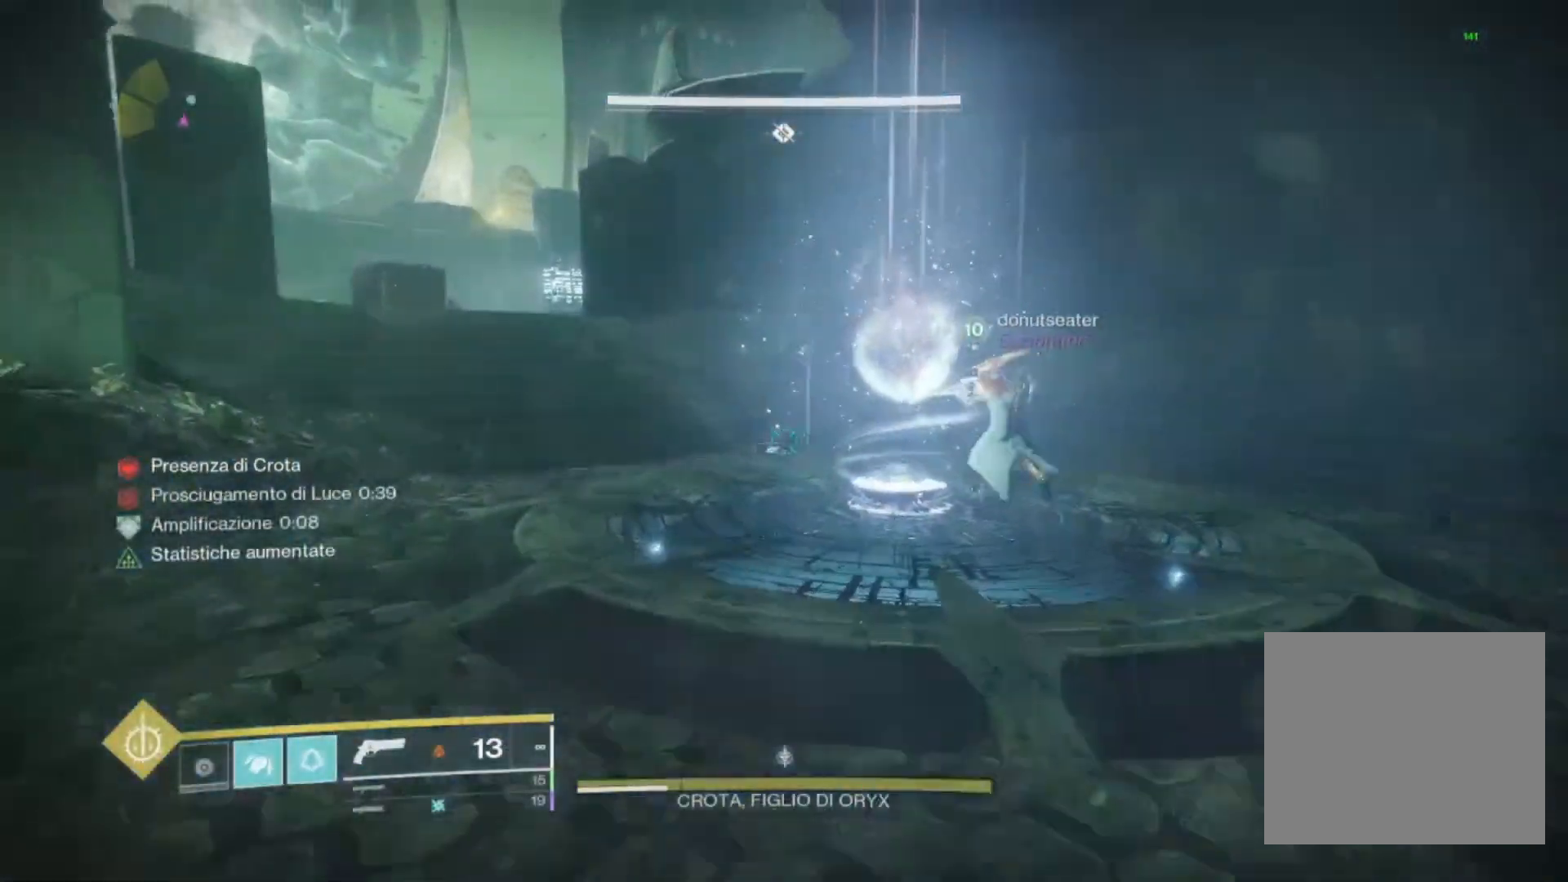
{"buttons": [], "left_stick": "up-right", "right_stick": "center", "events": [[67, "TRIANGLE", "up"], [200, "TRIANGLE", "down"], [300, "TRIANGLE", "up"], [300, "left_stick", "right"], [467, "left_stick", "up-right"]]}
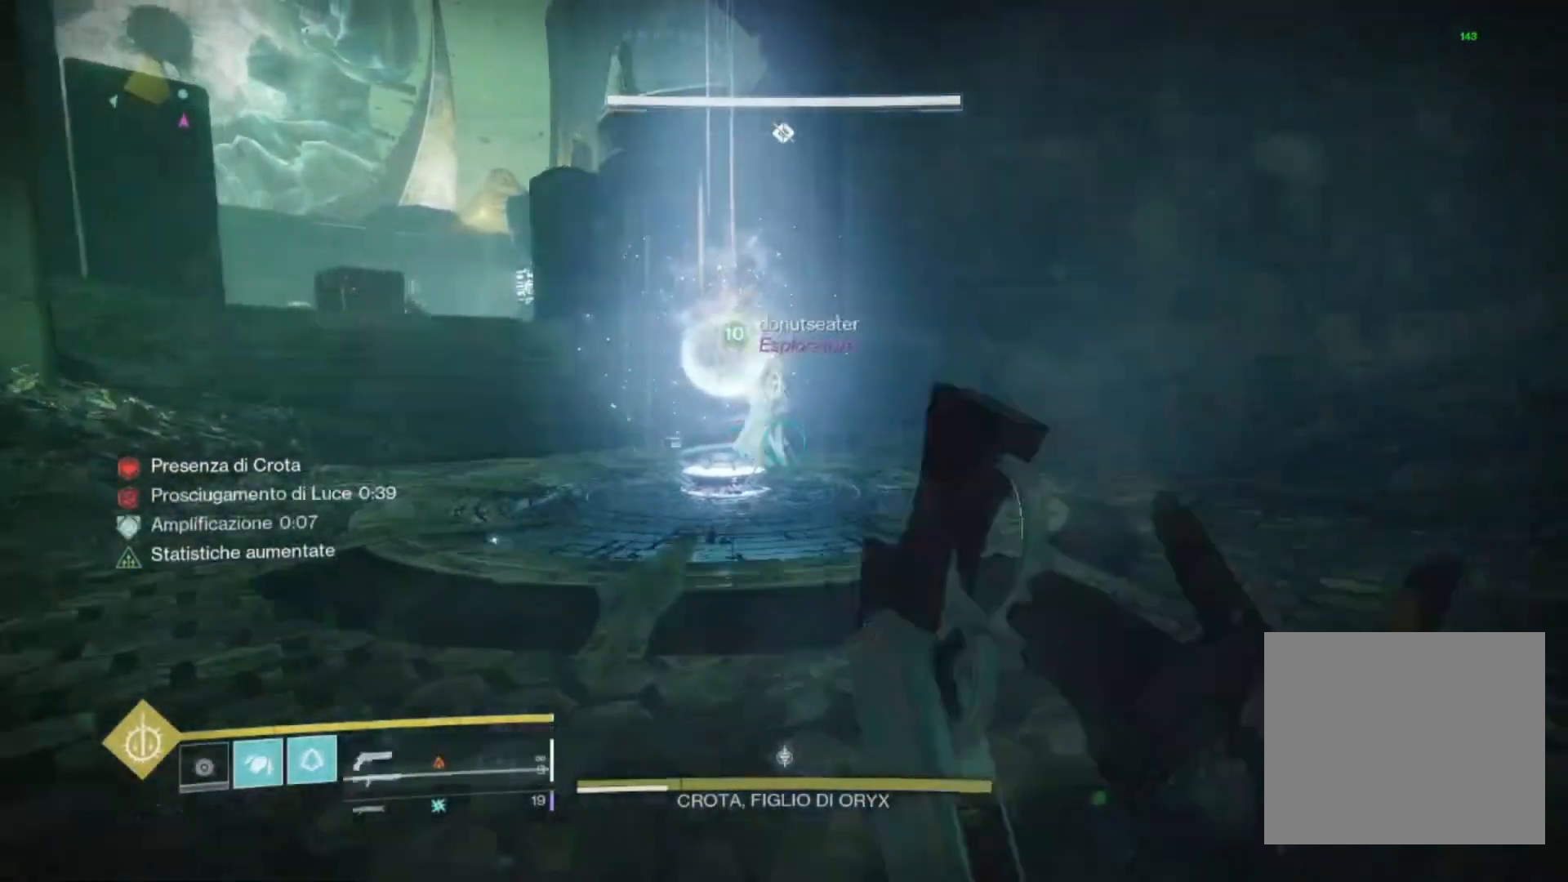
{"buttons": [], "left_stick": "up", "right_stick": "center", "events": [[233, "SQUARE", "down"], [233, "left_stick", "up"], [333, "L3", "down"], [333, "SQUARE", "up"], [400, "L3", "up"]]}
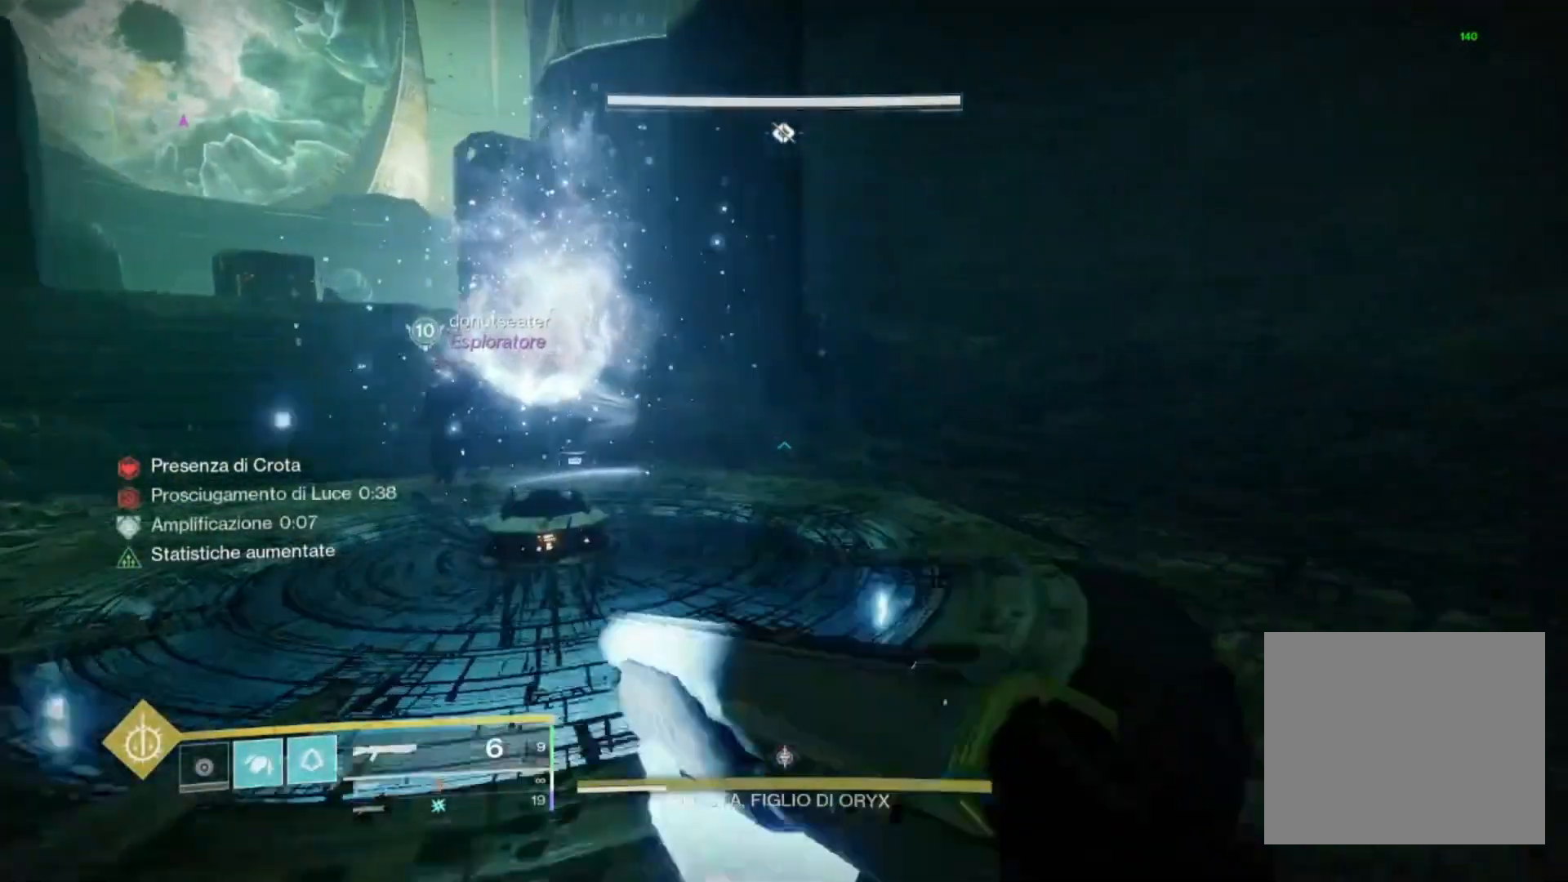
{"buttons": [], "left_stick": "up", "right_stick": "center", "events": [[67, "right_stick", "left"], [200, "right_stick", "center"], [300, "CROSS", "down"], [400, "CROSS", "up"]]}
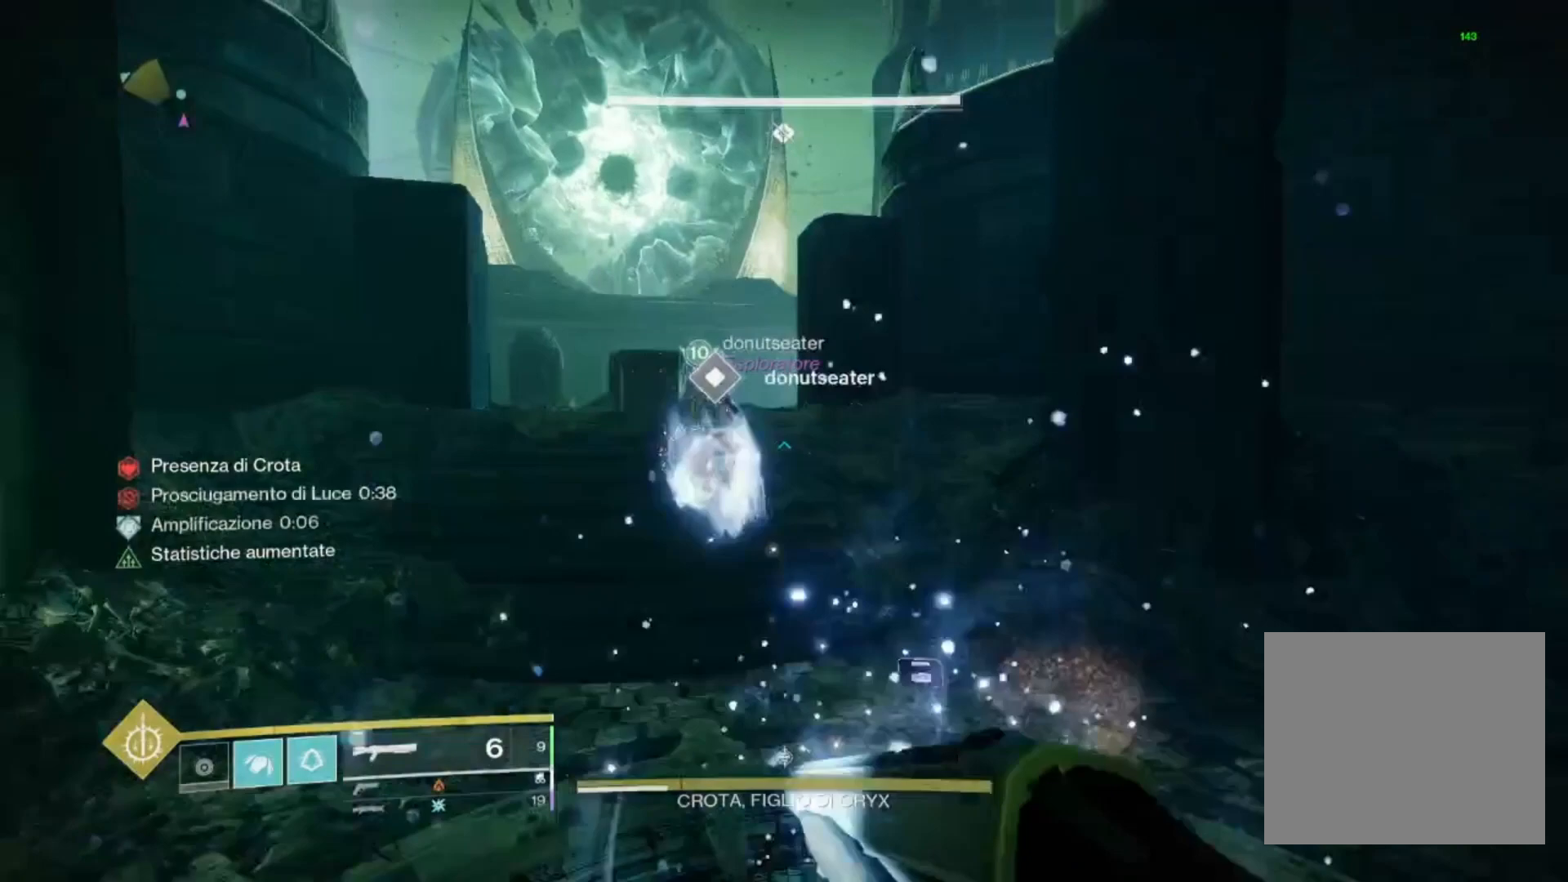
{"buttons": [], "left_stick": "up", "right_stick": "left", "events": [[67, "SQUARE", "down"], [133, "SQUARE", "up"], [233, "TRIANGLE", "down"], [400, "TRIANGLE", "up"], [467, "right_stick", "left"]]}
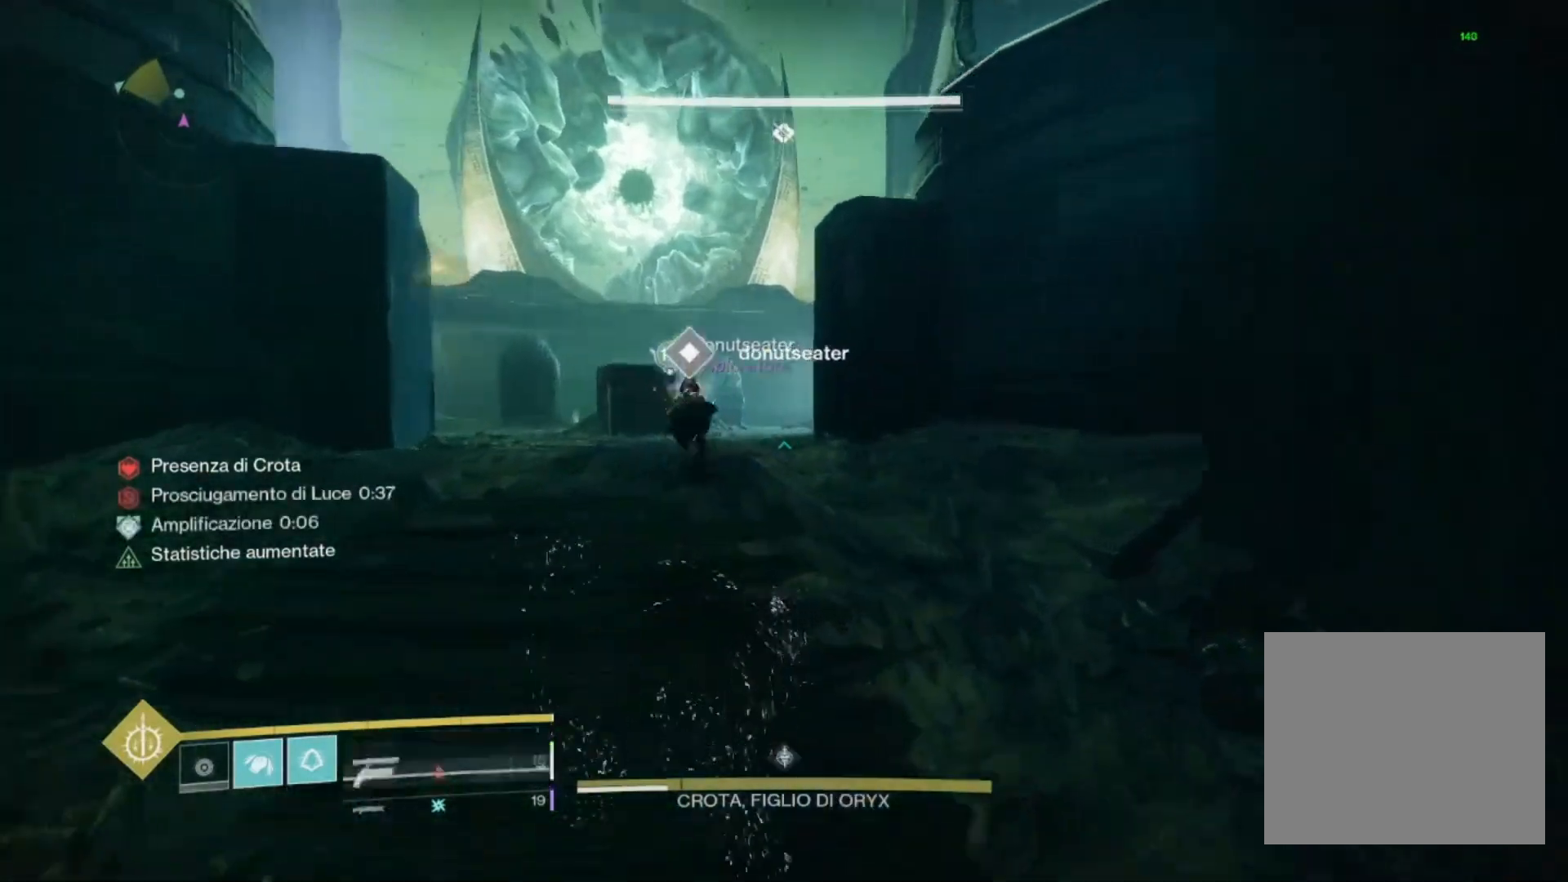
{"buttons": ["SQUARE"], "left_stick": "up", "right_stick": "center", "events": [[33, "right_stick", "center"], [200, "right_stick", "left"], [300, "CROSS", "down"], [300, "right_stick", "center"], [433, "CROSS", "up"], [500, "SQUARE", "down"]]}
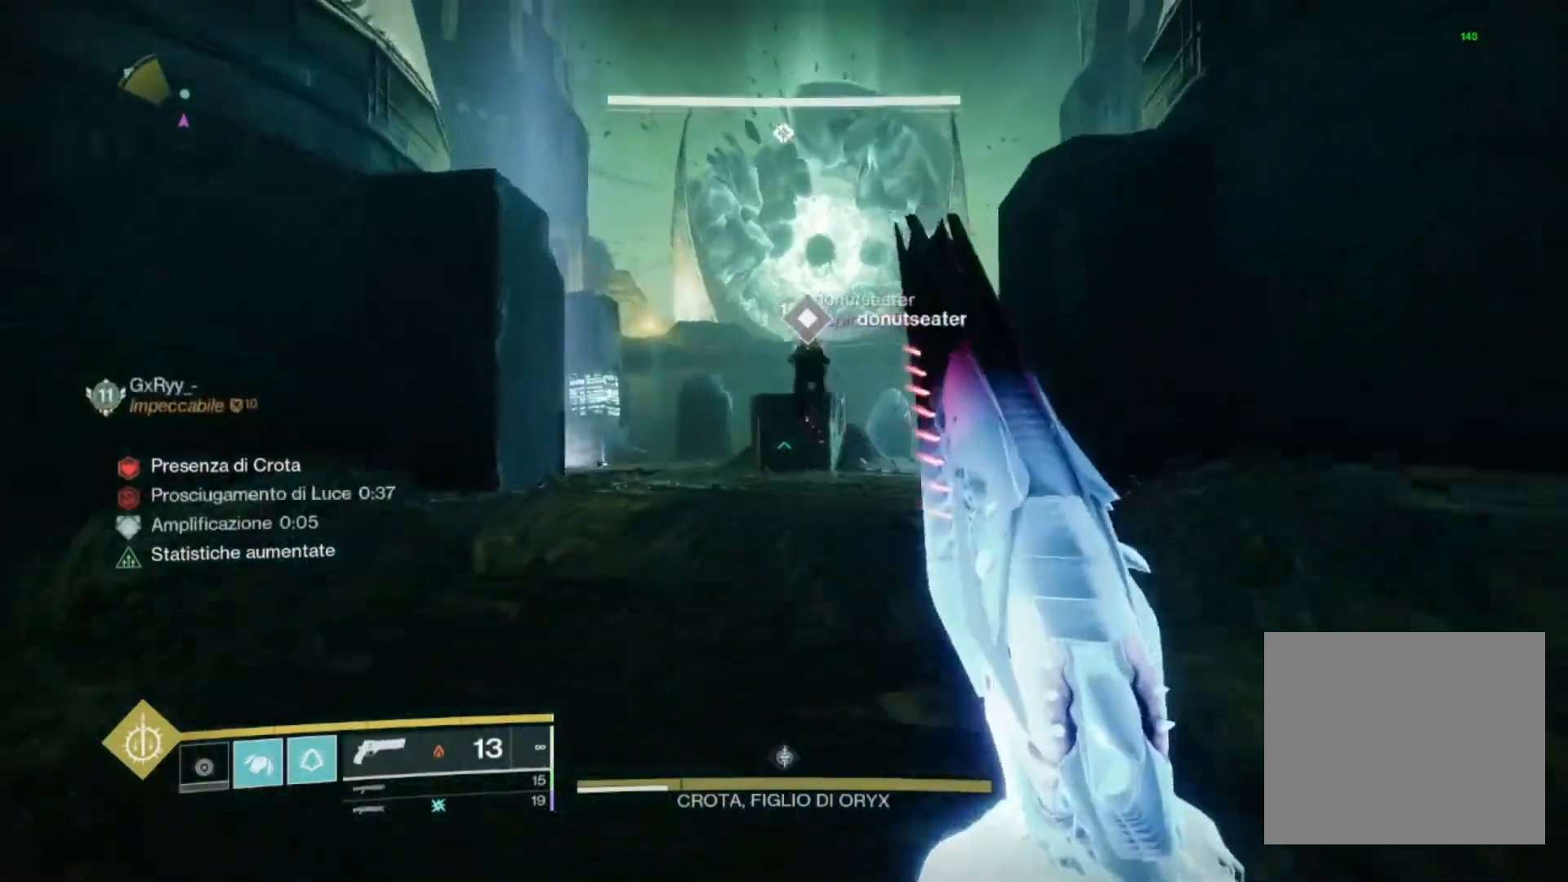
{"buttons": [], "left_stick": "up", "right_stick": "left", "events": [[100, "SQUARE", "up"], [233, "TRIANGLE", "down"], [300, "TRIANGLE", "up"], [333, "TRIANGLE", "down"], [433, "TRIANGLE", "up"], [500, "right_stick", "left"]]}
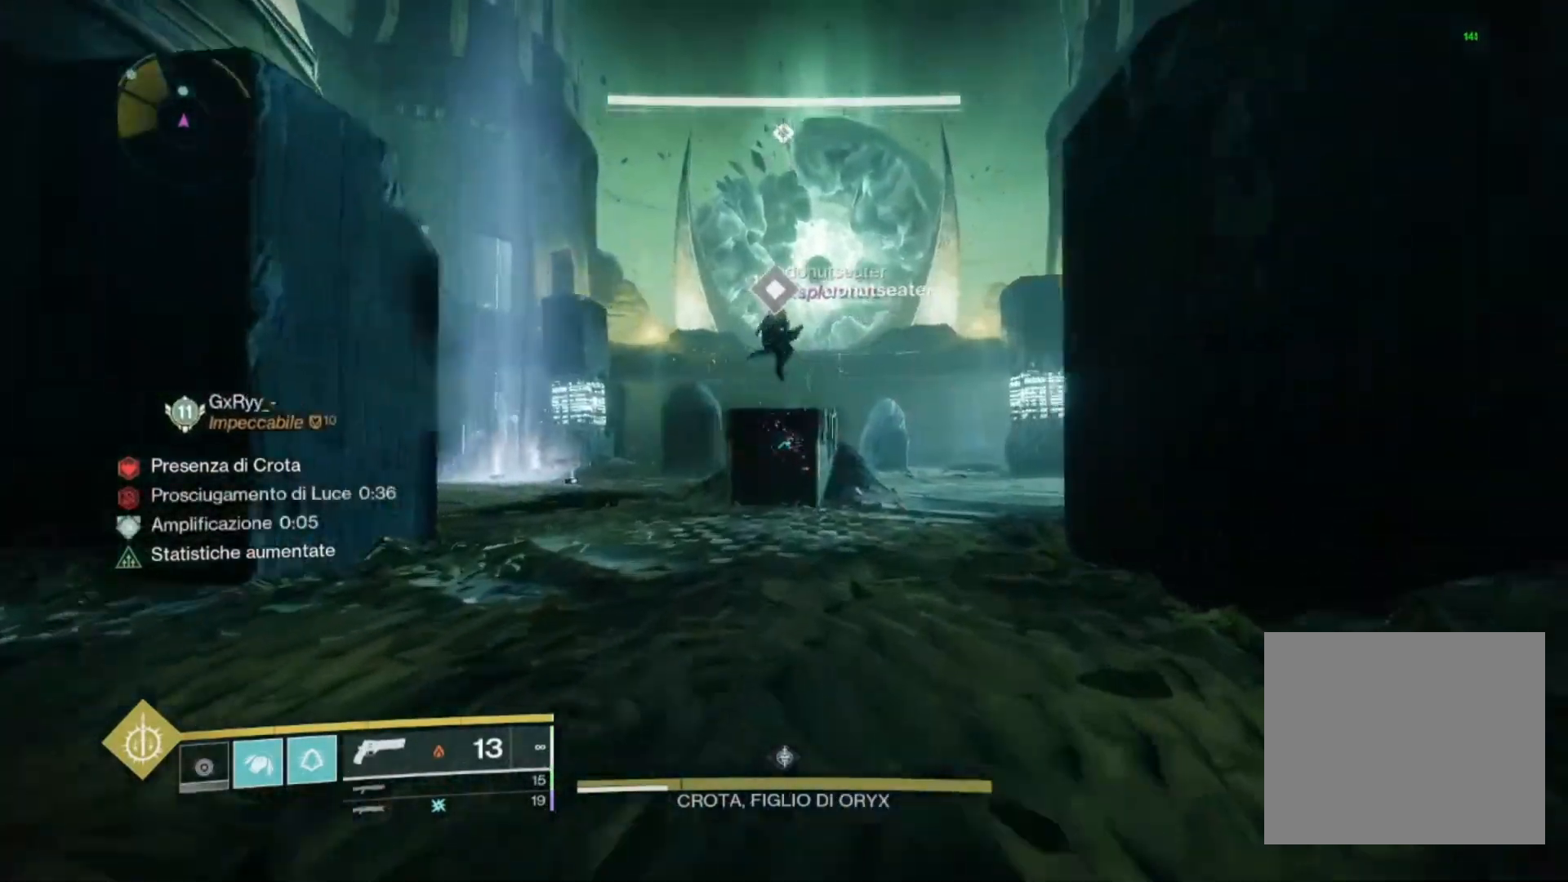
{"buttons": [], "left_stick": "up", "right_stick": "left", "events": [[133, "right_stick", "center"], [500, "right_stick", "left"]]}
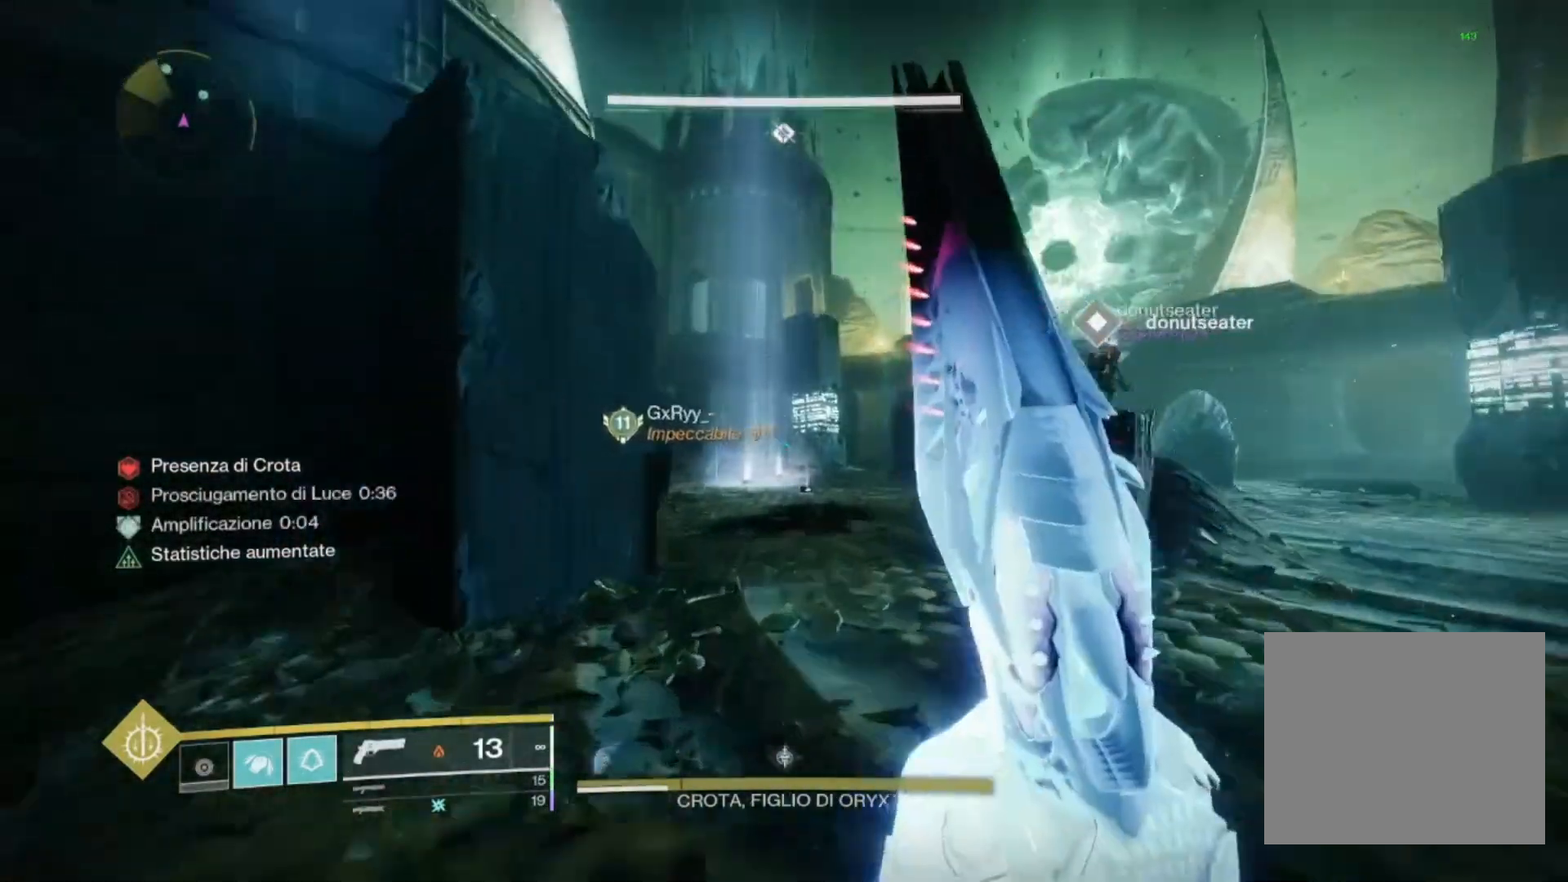
{"buttons": [], "left_stick": "up", "right_stick": "center", "events": [[133, "right_stick", "center"], [267, "right_stick", "left"], [400, "right_stick", "center"]]}
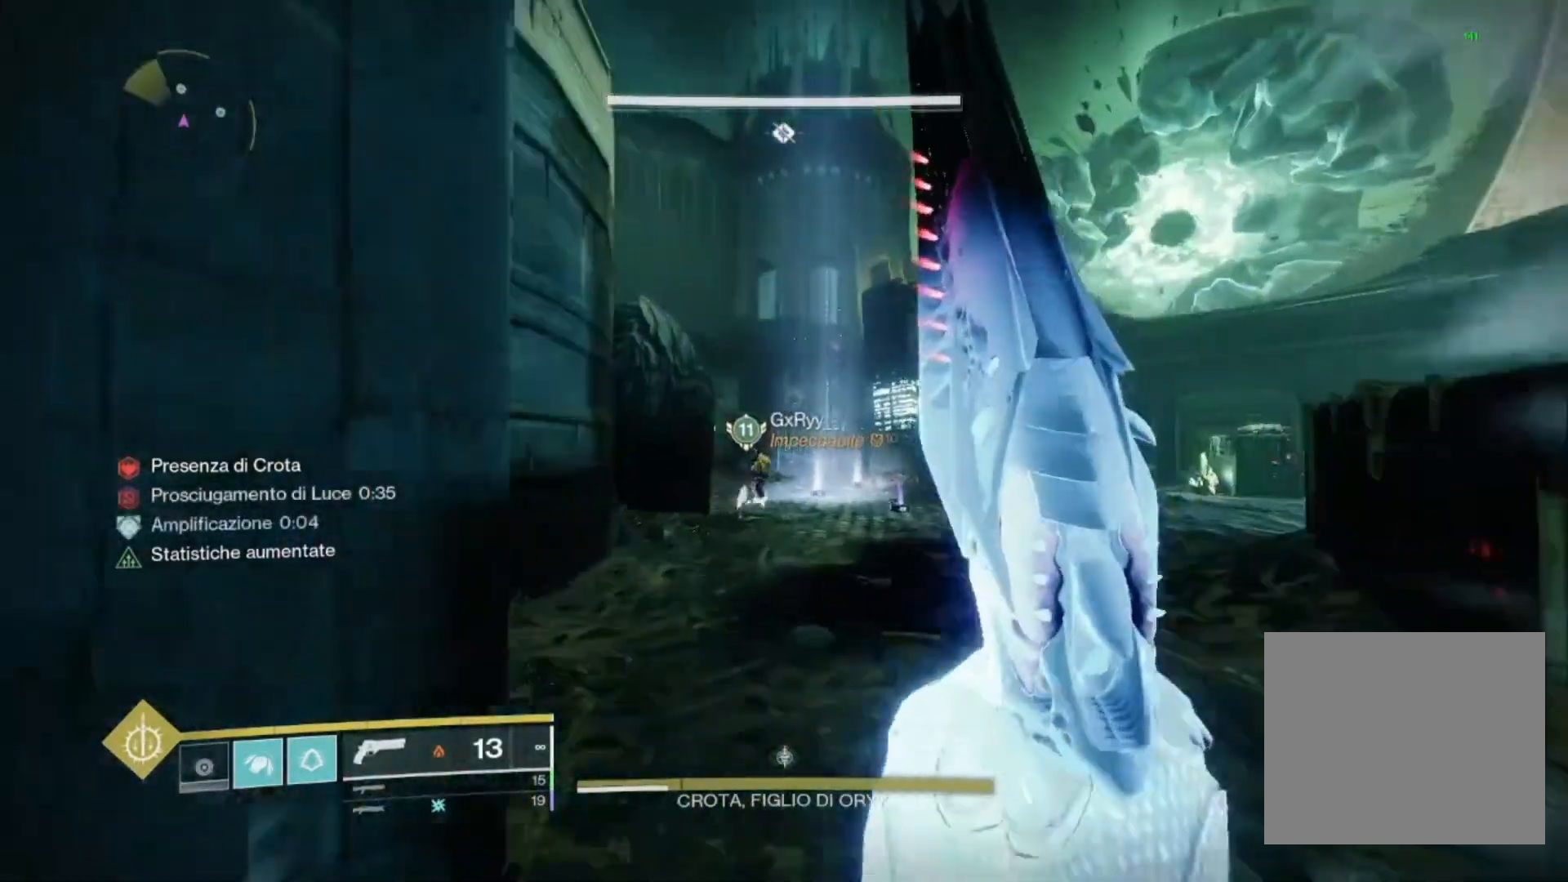
{"buttons": [], "left_stick": "up", "right_stick": "center", "events": [[133, "right_stick", "left"], [233, "right_stick", "center"]]}
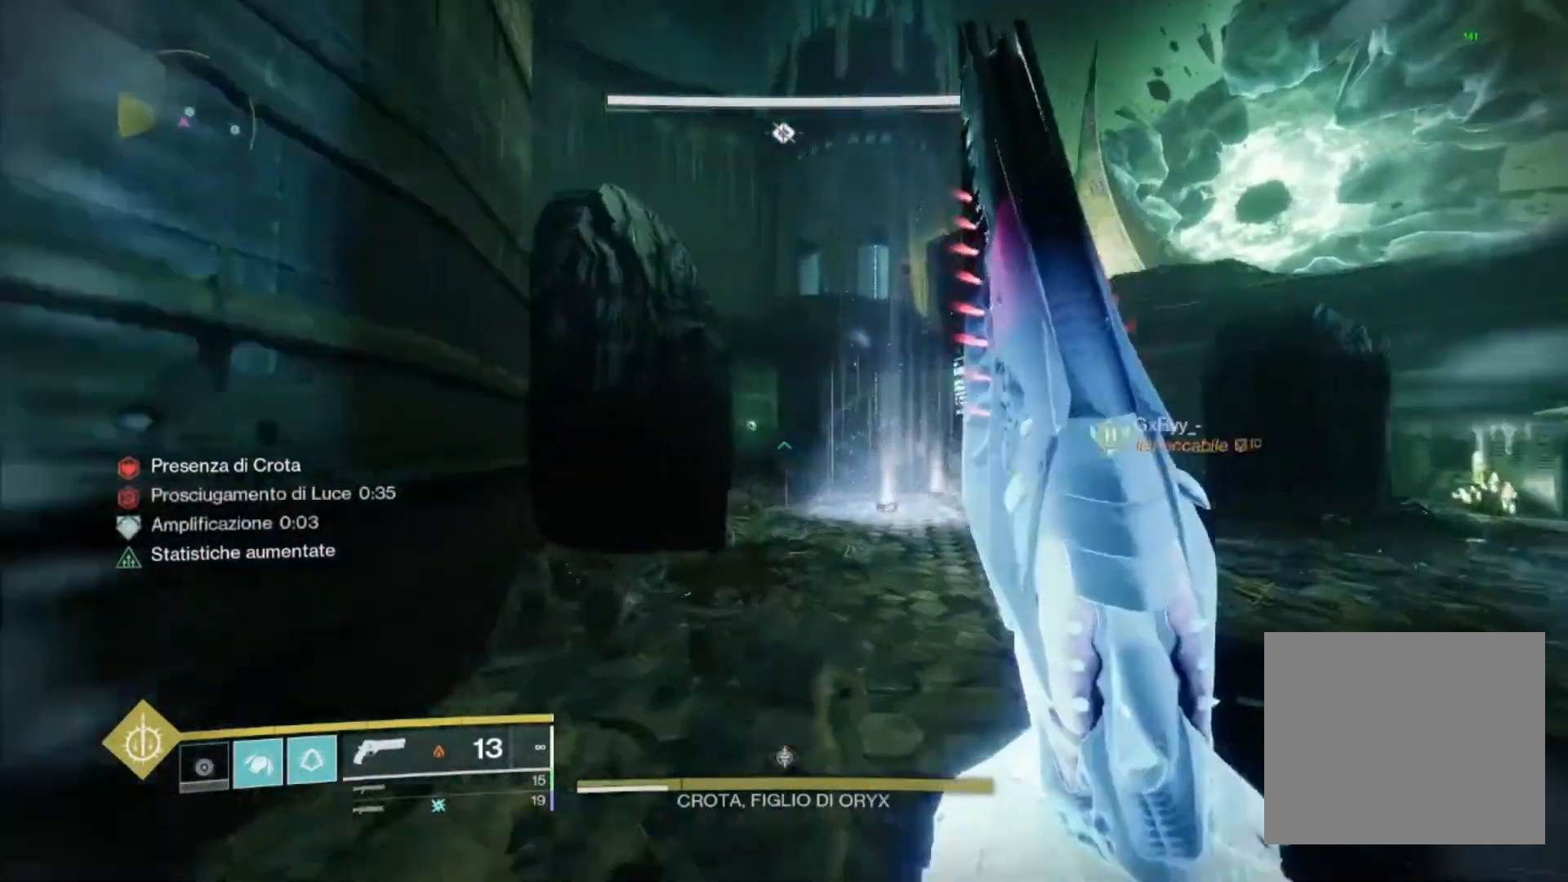
{"buttons": ["L2", "R2"], "left_stick": "up", "right_stick": "left", "events": [[100, "L2", "down"], [133, "right_stick", "up-left"], [233, "right_stick", "left"], [433, "R2", "down"]]}
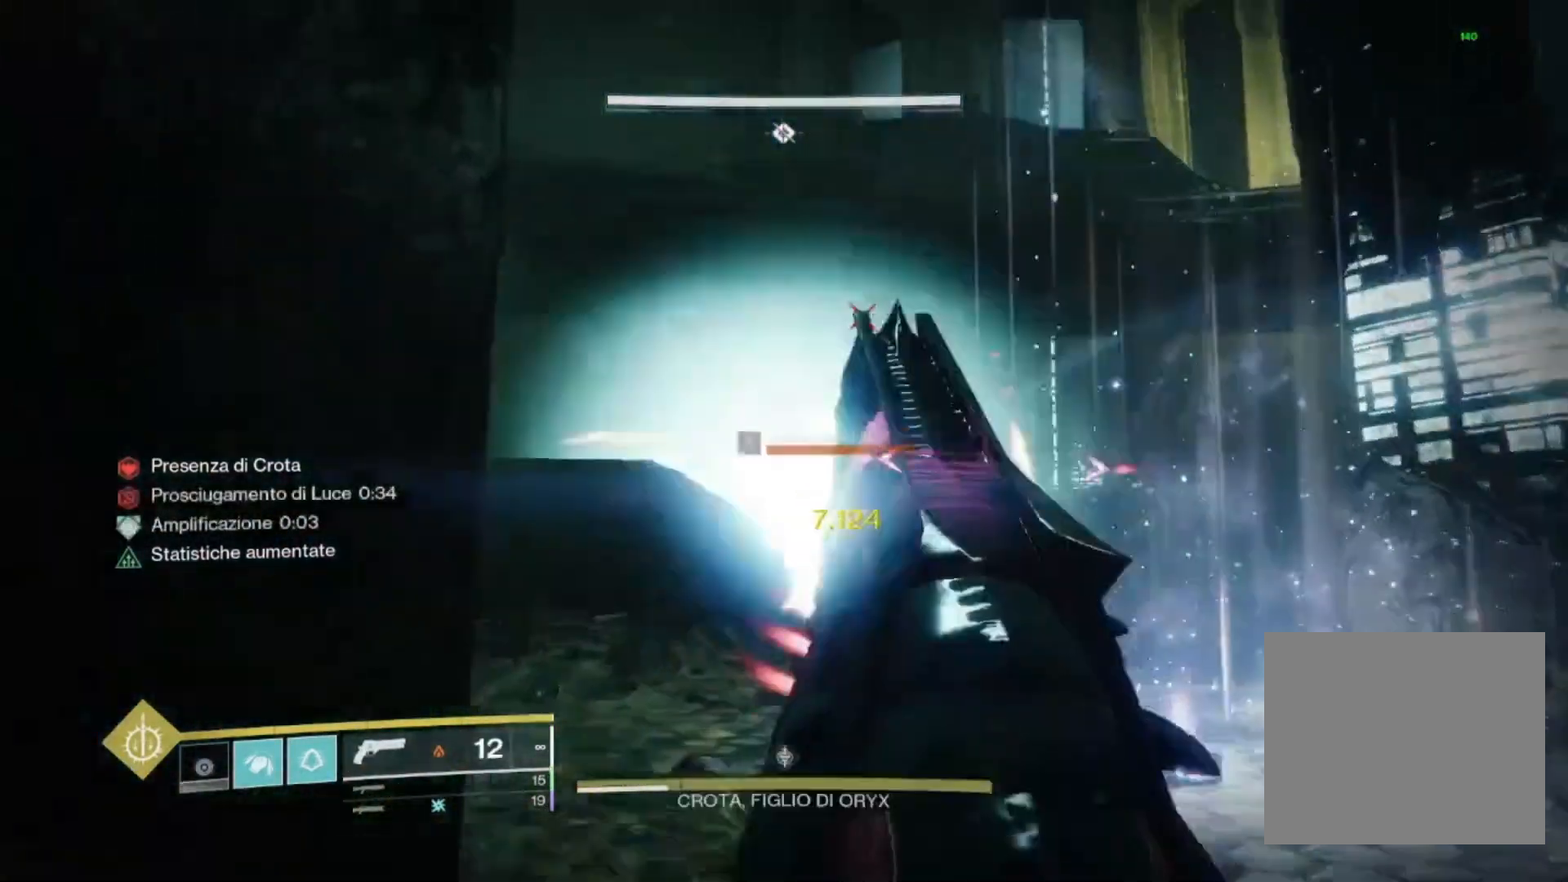
{"buttons": [], "left_stick": "up", "right_stick": "center", "events": [[100, "R2", "up"], [167, "right_stick", "down-right"], [233, "right_stick", "center"], [267, "L2", "up"], [300, "L3", "down"], [300, "right_stick", "left"], [433, "L3", "up"], [433, "right_stick", "center"]]}
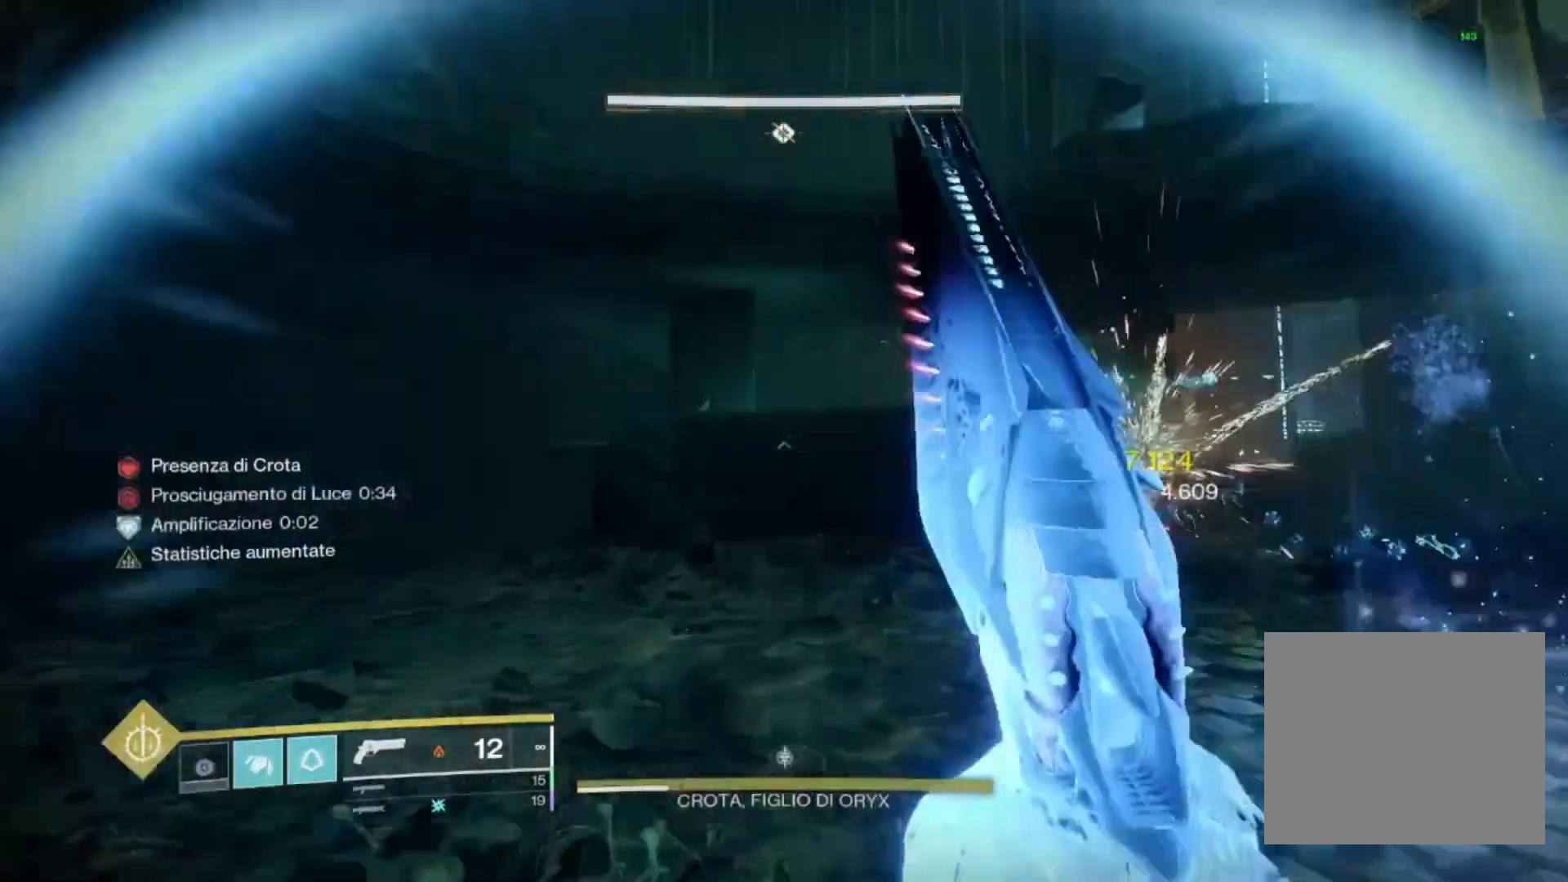
{"buttons": [], "left_stick": "up", "right_stick": "center", "events": [[33, "SQUARE", "down"], [167, "SQUARE", "up"]]}
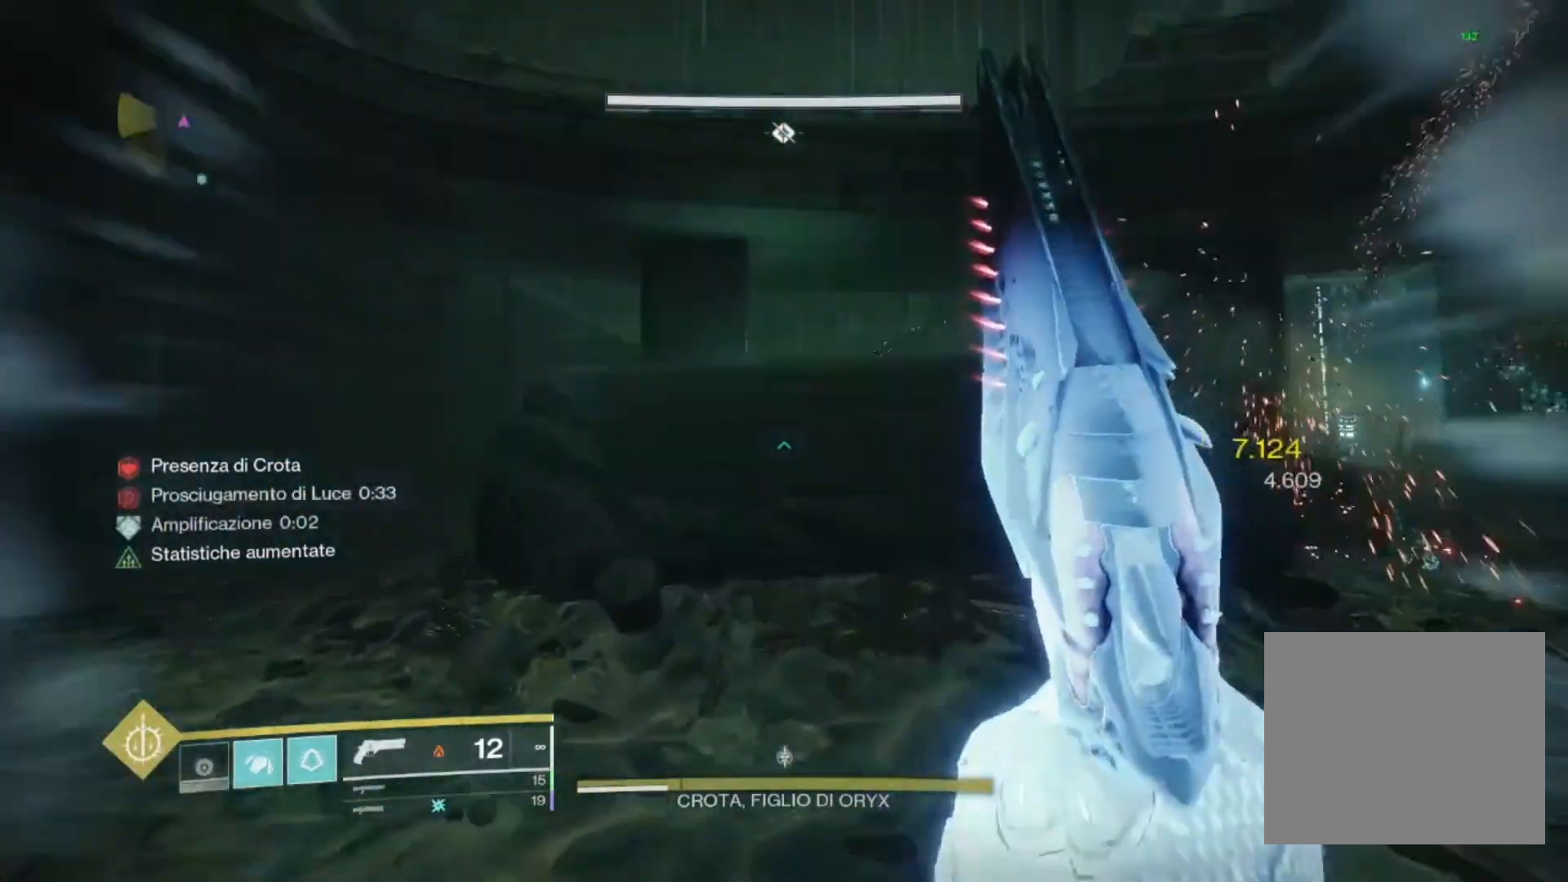
{"buttons": [], "left_stick": "up", "right_stick": "center", "events": [[33, "CROSS", "down"], [233, "CROSS", "up"], [367, "right_stick", "right"], [467, "right_stick", "center"]]}
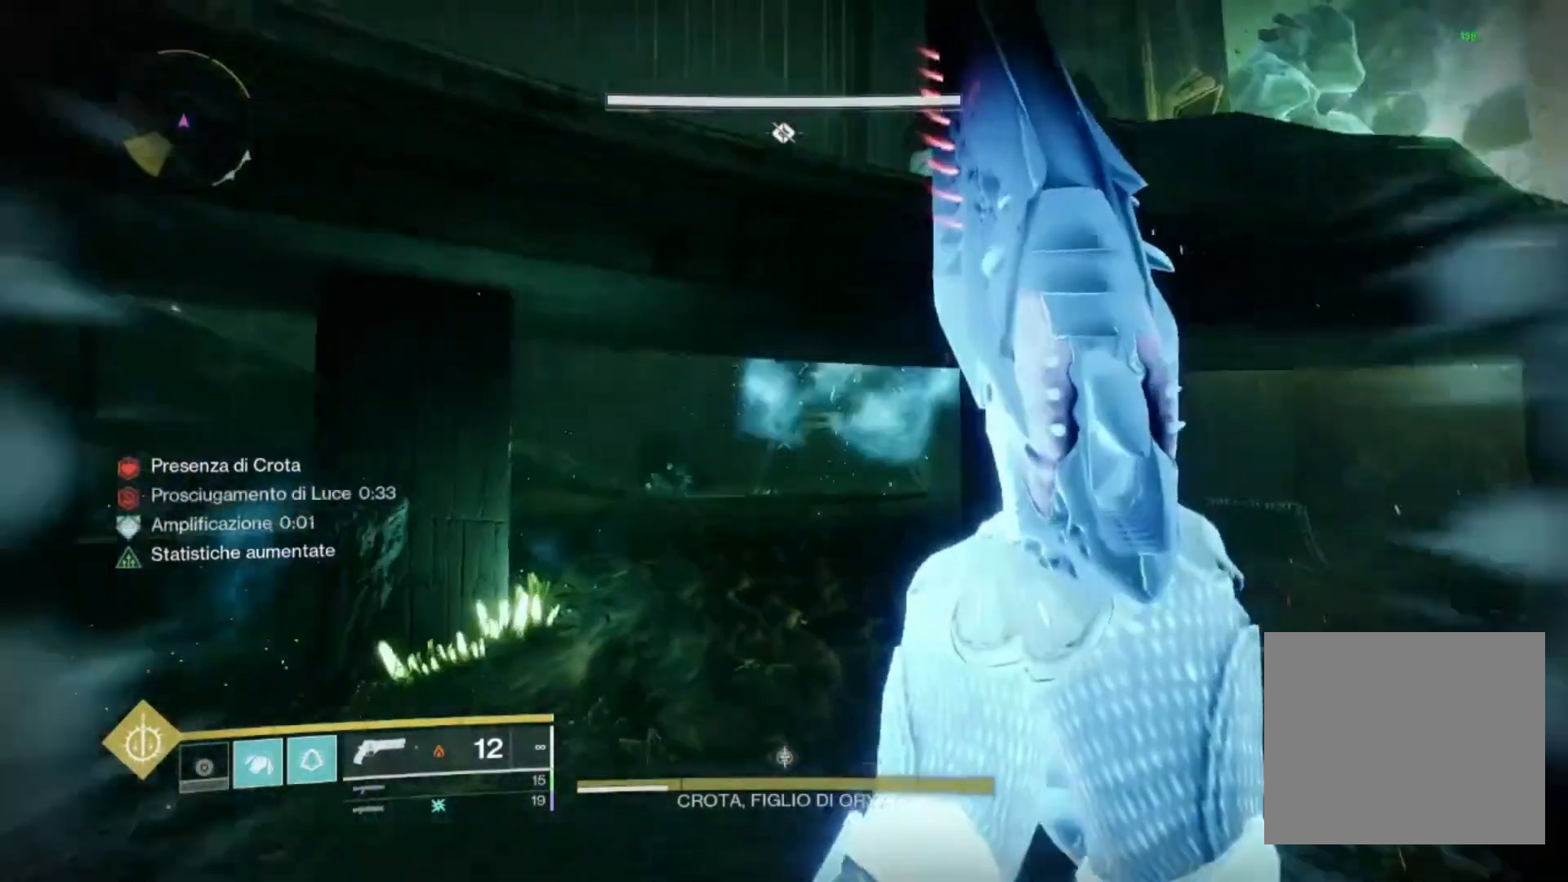
{"buttons": [], "left_stick": "up", "right_stick": "up-left", "events": [[400, "right_stick", "up-left"]]}
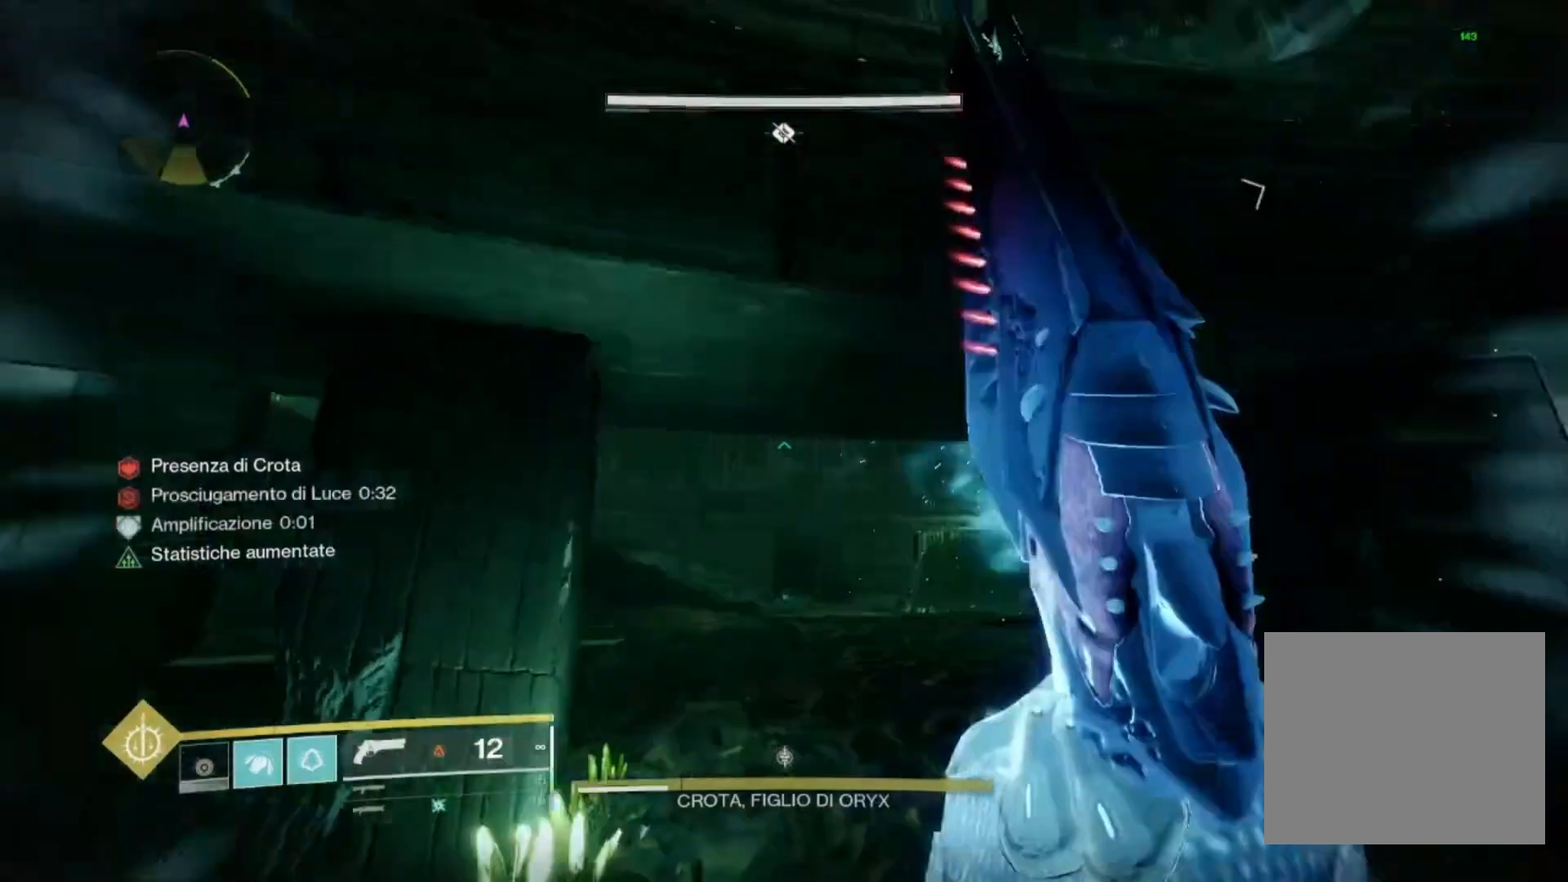
{"buttons": [], "left_stick": "up", "right_stick": "up-right", "events": [[33, "right_stick", "center"], [167, "right_stick", "left"], [300, "right_stick", "center"], [367, "right_stick", "up-right"]]}
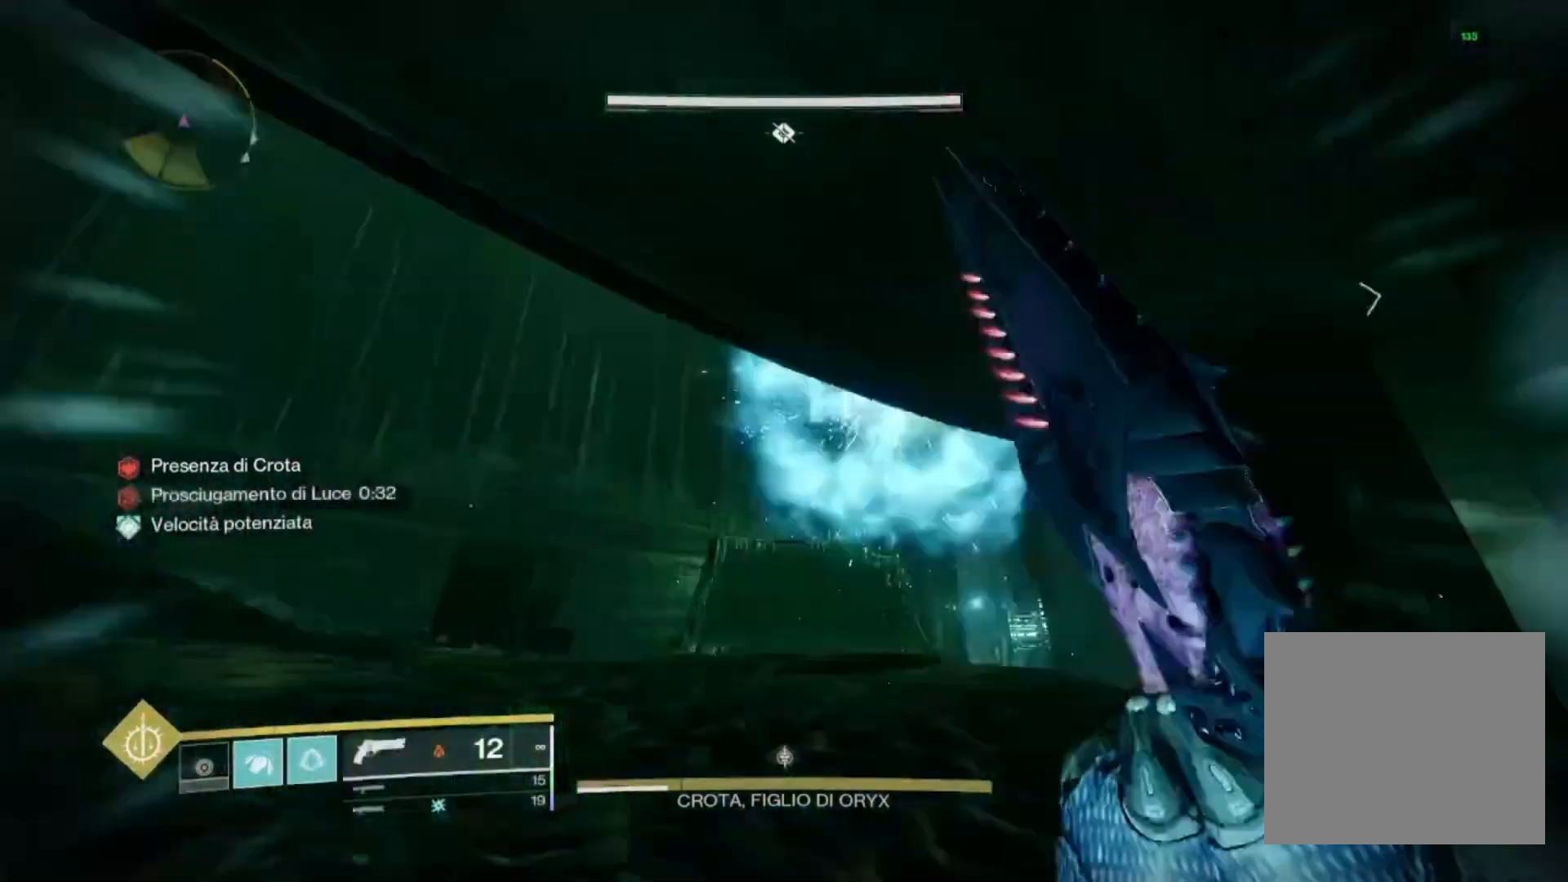
{"buttons": ["L2"], "left_stick": "up", "right_stick": "right", "events": [[67, "L2", "down"], [67, "right_stick", "center"], [267, "right_stick", "right"]]}
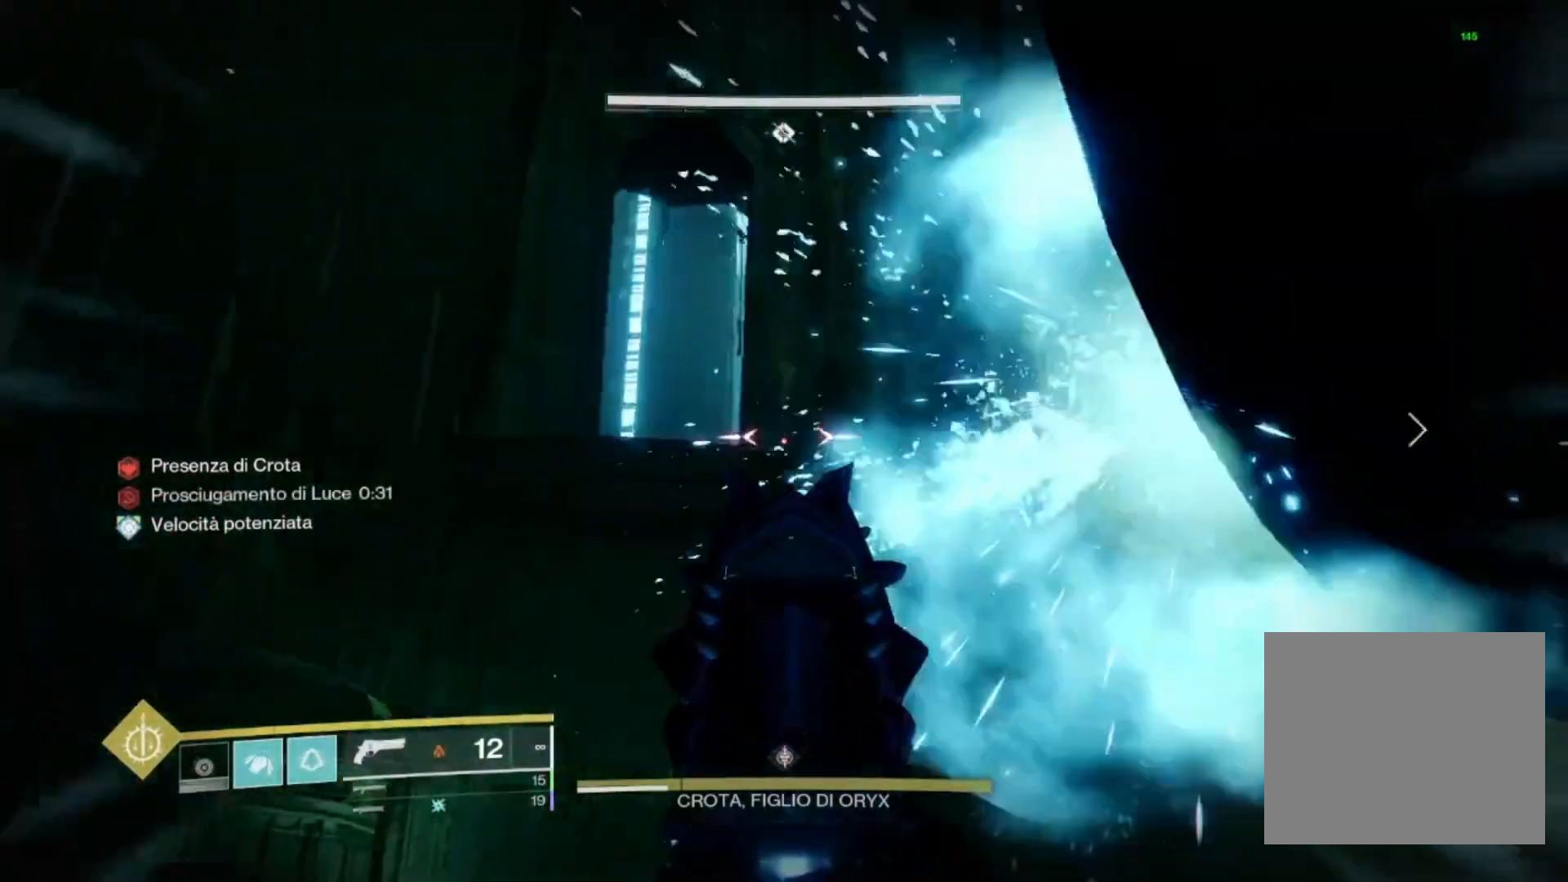
{"buttons": ["L2", "R2"], "left_stick": "up", "right_stick": "down-right", "events": [[133, "R2", "down"], [167, "right_stick", "center"], [267, "R2", "up"], [333, "right_stick", "down"], [400, "right_stick", "down-right"], [433, "R2", "down"]]}
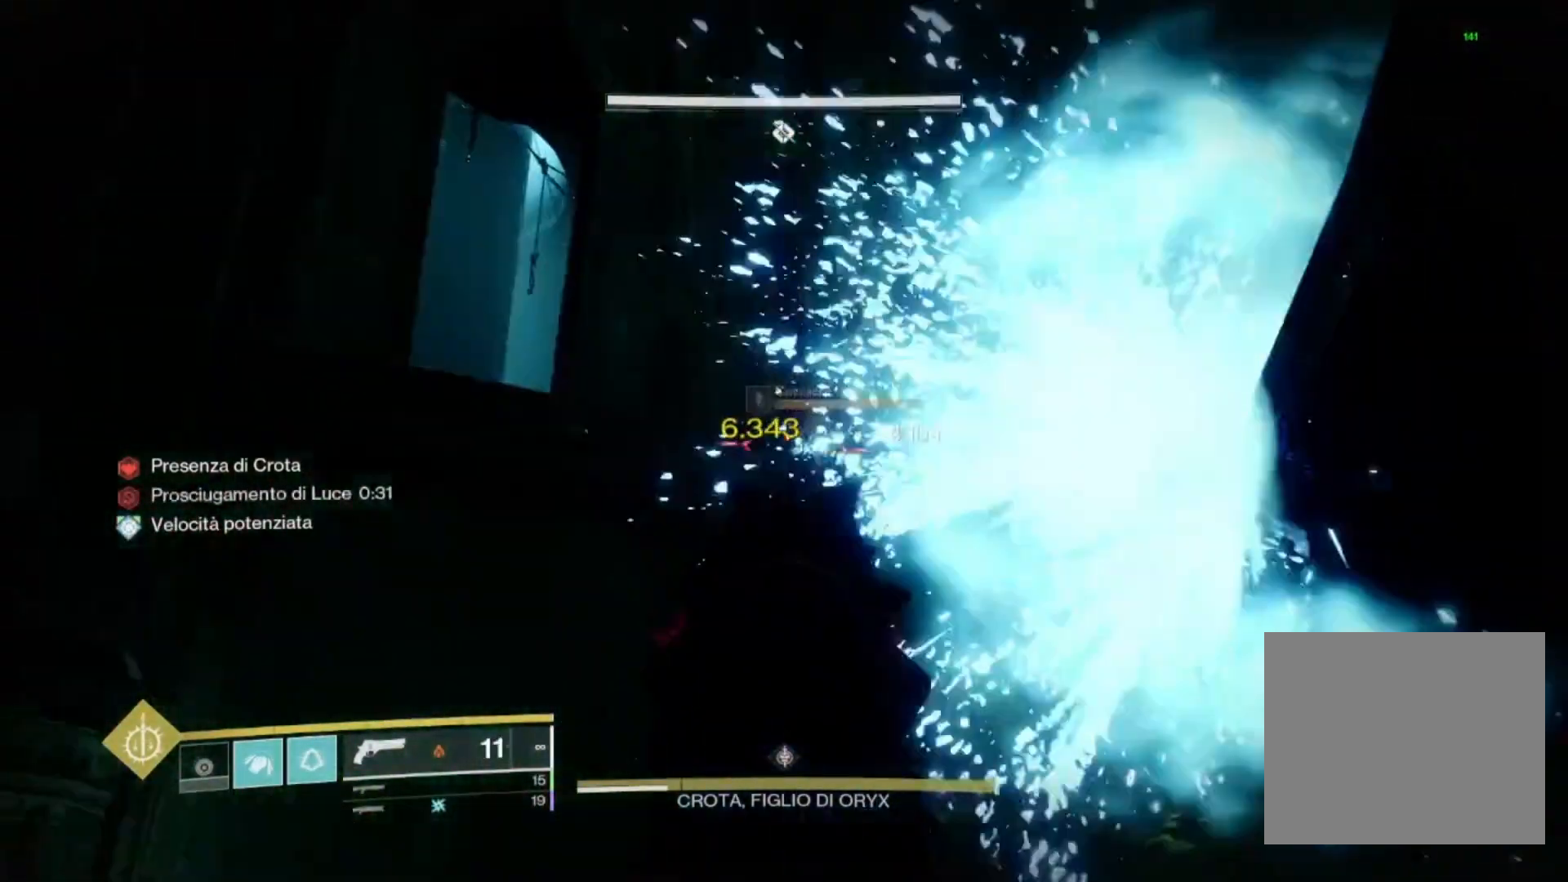
{"buttons": ["L2", "R2"], "left_stick": "up-right", "right_stick": "down-left", "events": [[33, "left_stick", "up-right"], [33, "right_stick", "center"], [200, "R2", "up"], [333, "right_stick", "down-left"], [367, "R2", "down"]]}
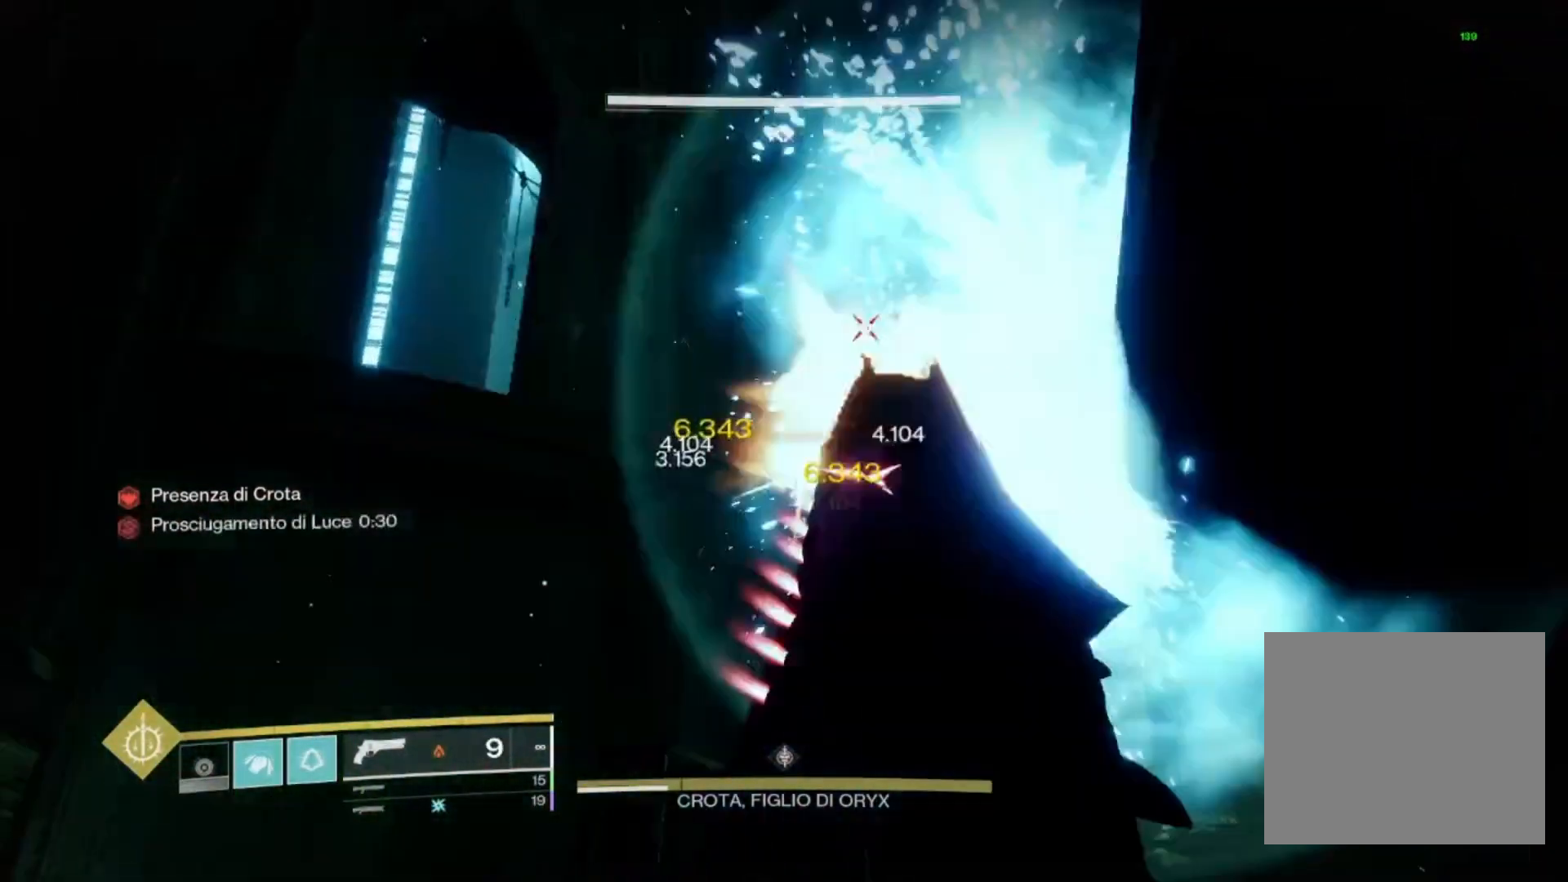
{"buttons": ["L2", "R2"], "left_stick": "up-right", "right_stick": "center", "events": [[33, "right_stick", "center"], [100, "R2", "up"], [267, "R2", "down"], [300, "right_stick", "down-left"], [400, "right_stick", "center"]]}